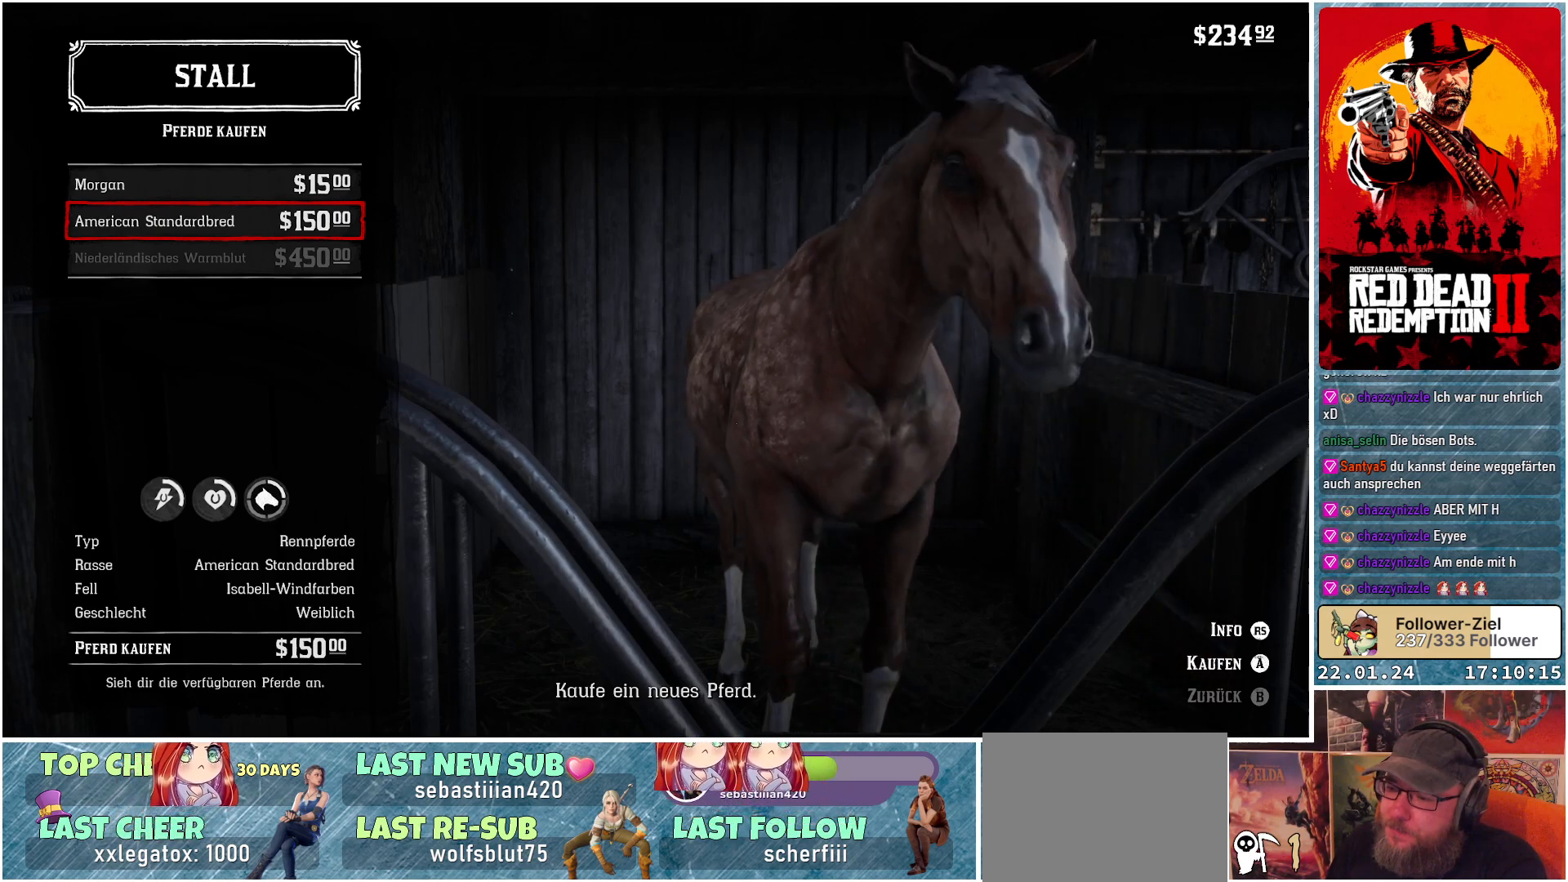
Gameplay with a controller (Xbox layout); each line is a JSON object with the inputs held at the frame after it. "events" lists button and stick changes between this image and that frame as [ms after this image, input, new state], when the widget could be followed in between.
{"buttons": [], "left_stick": "center", "right_stick": "center", "events": [[83, "R3", "down"], [250, "R3", "up"]]}
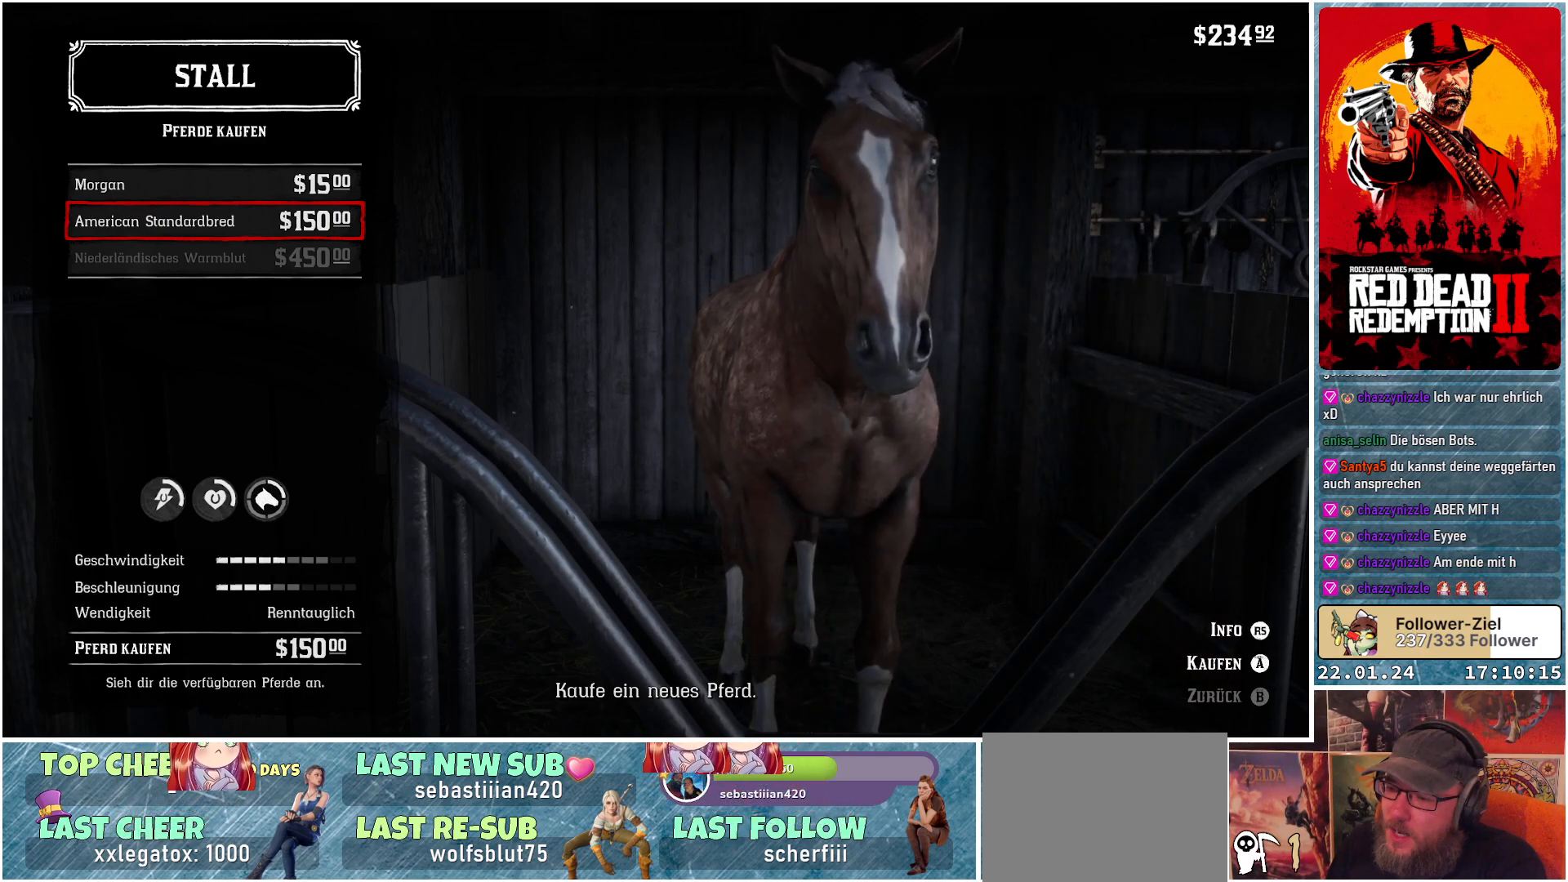
{"buttons": [], "left_stick": "center", "right_stick": "center", "events": [[150, "R3", "down"], [301, "R3", "up"]]}
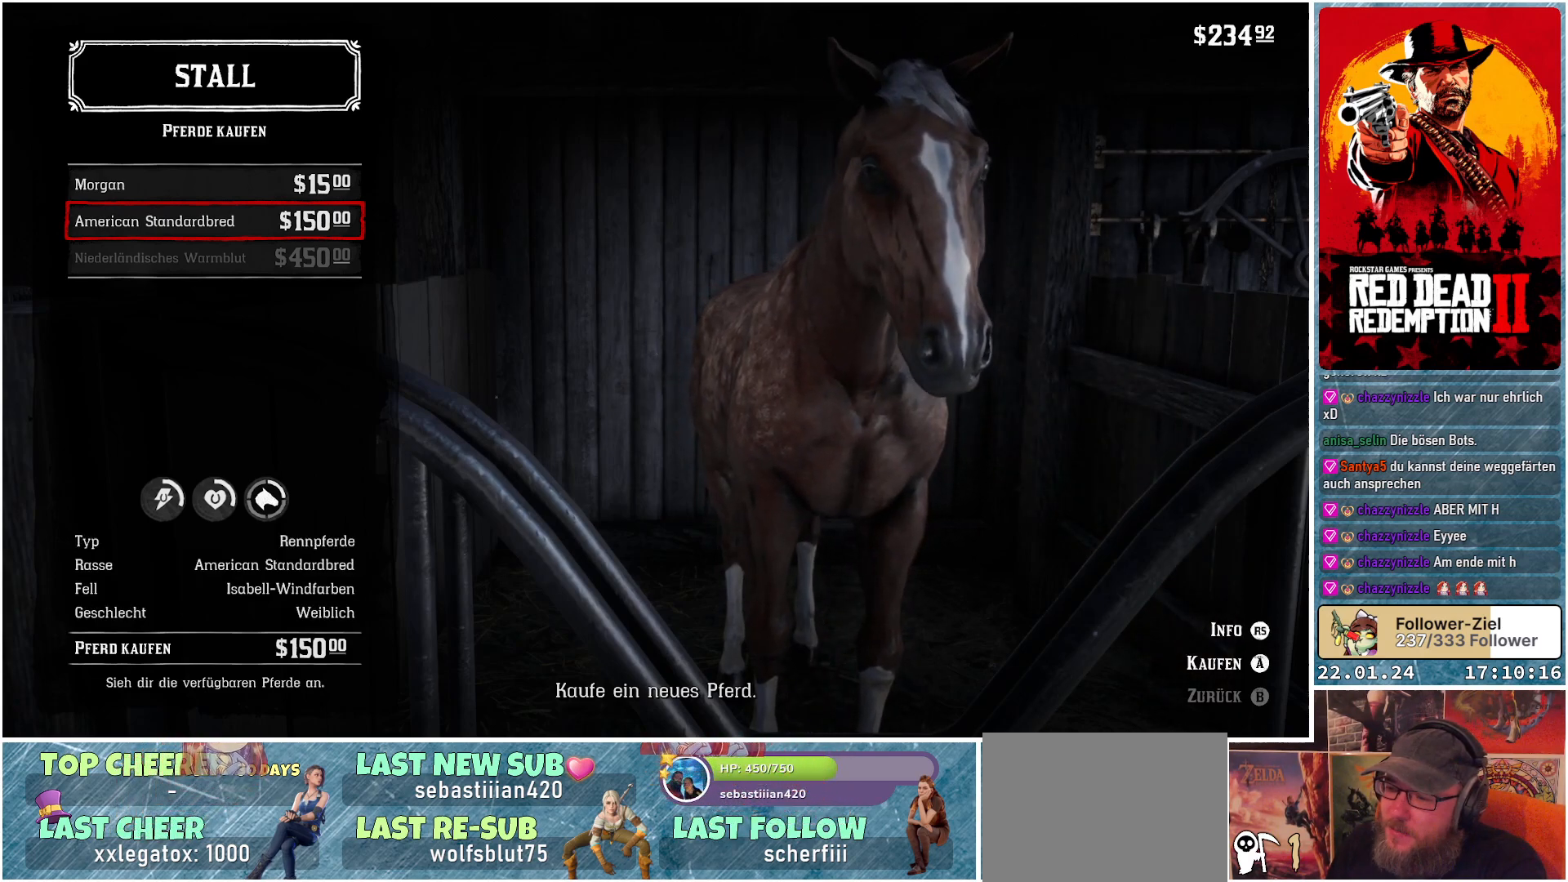
{"buttons": [], "left_stick": "center", "right_stick": "center", "events": [[283, "R3", "down"], [434, "R3", "up"]]}
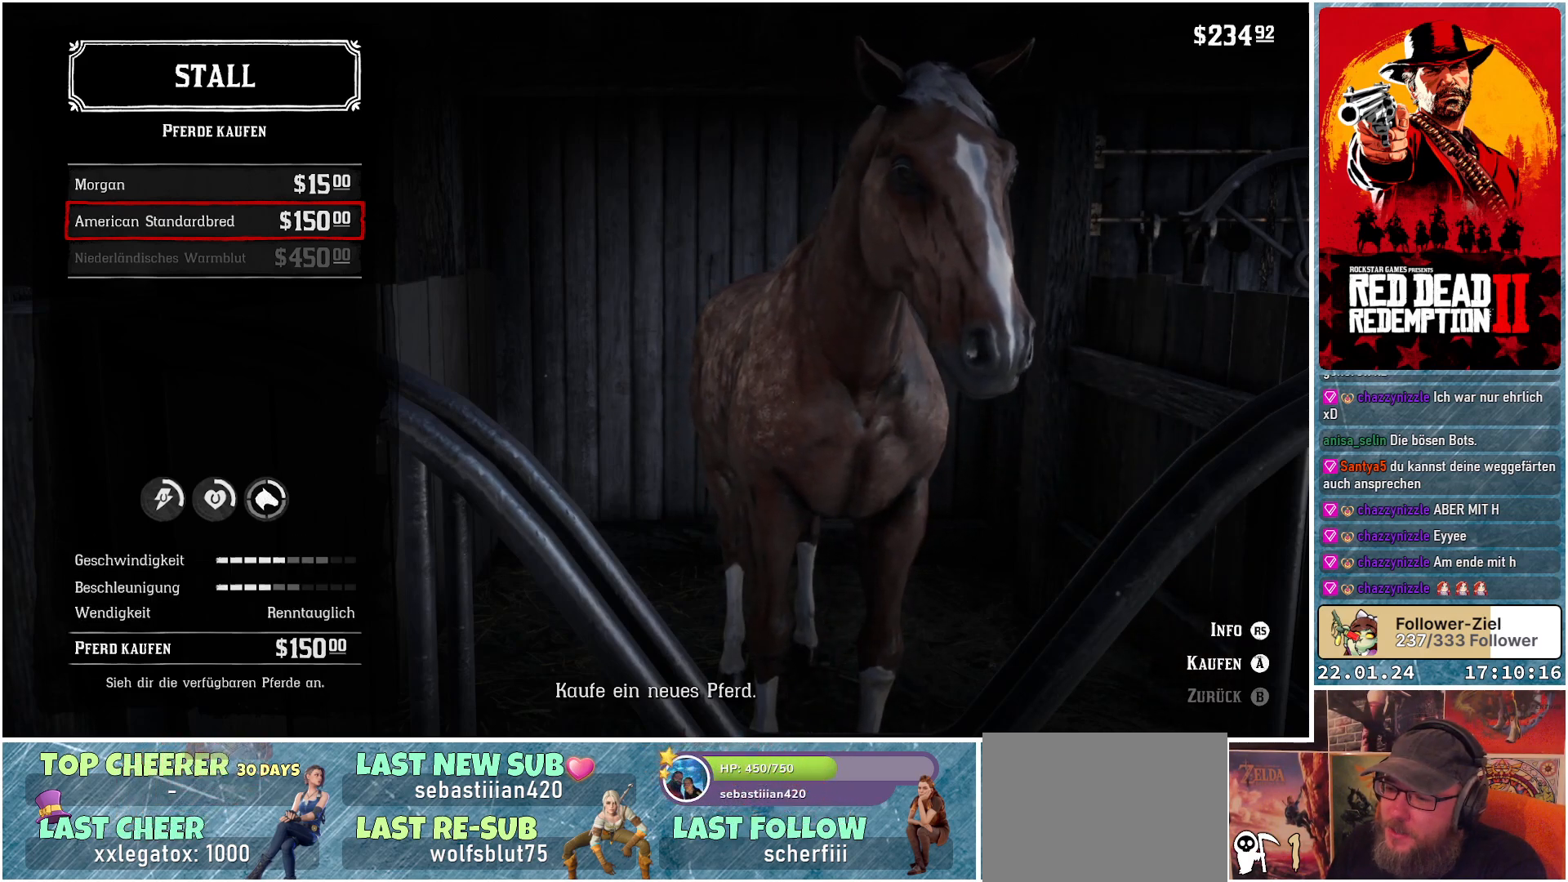
{"buttons": ["R3"], "left_stick": "center", "right_stick": "center", "events": [[467, "R3", "down"]]}
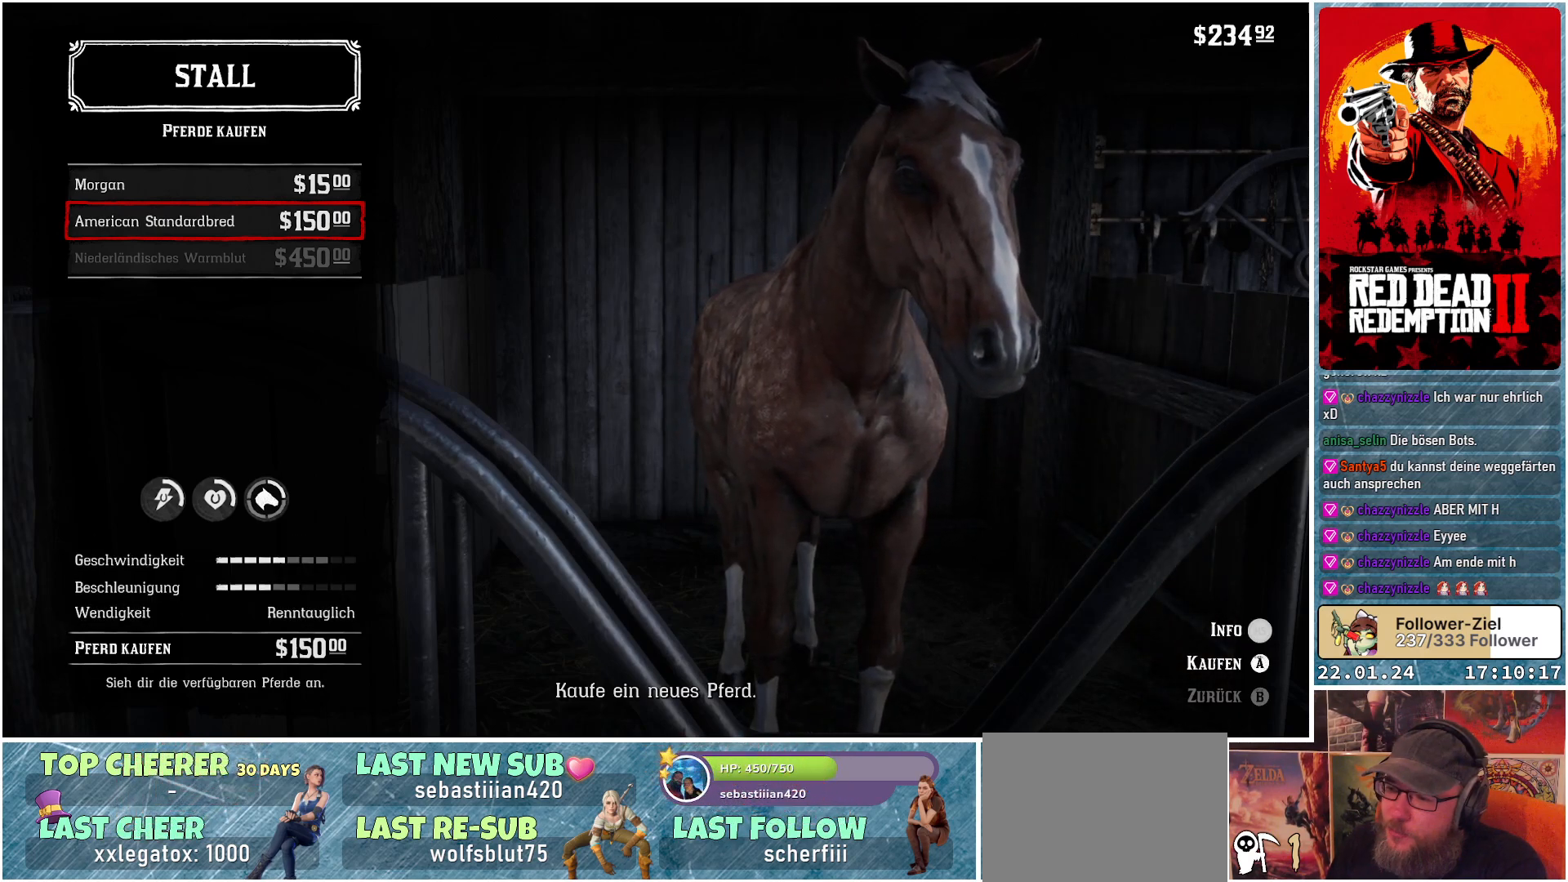
{"buttons": [], "left_stick": "center", "right_stick": "center", "events": [[133, "R3", "up"]]}
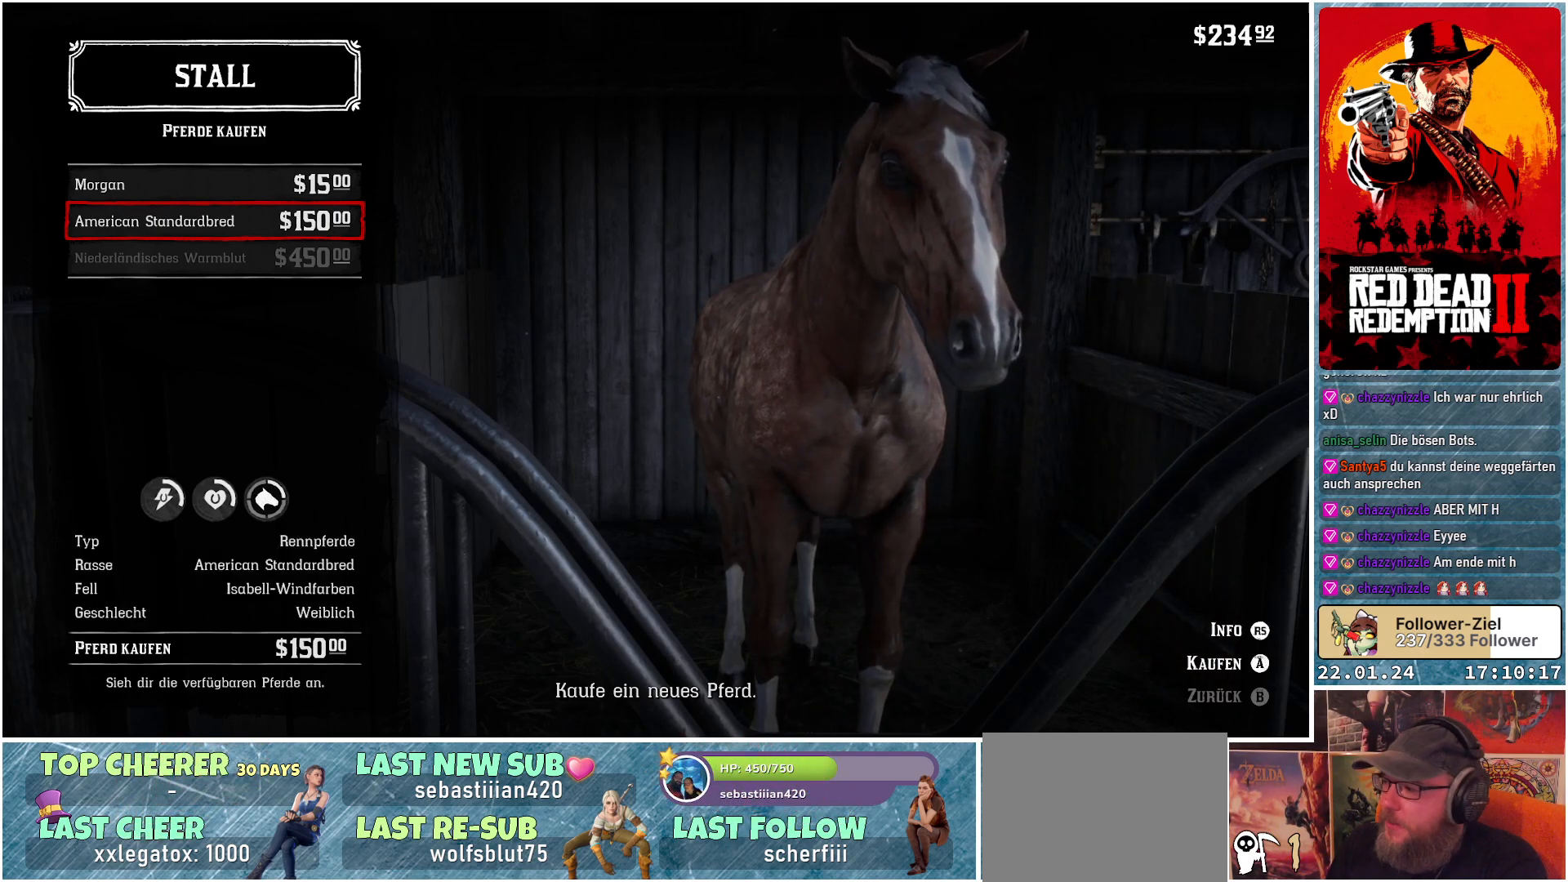
{"buttons": [], "left_stick": "center", "right_stick": "center", "events": []}
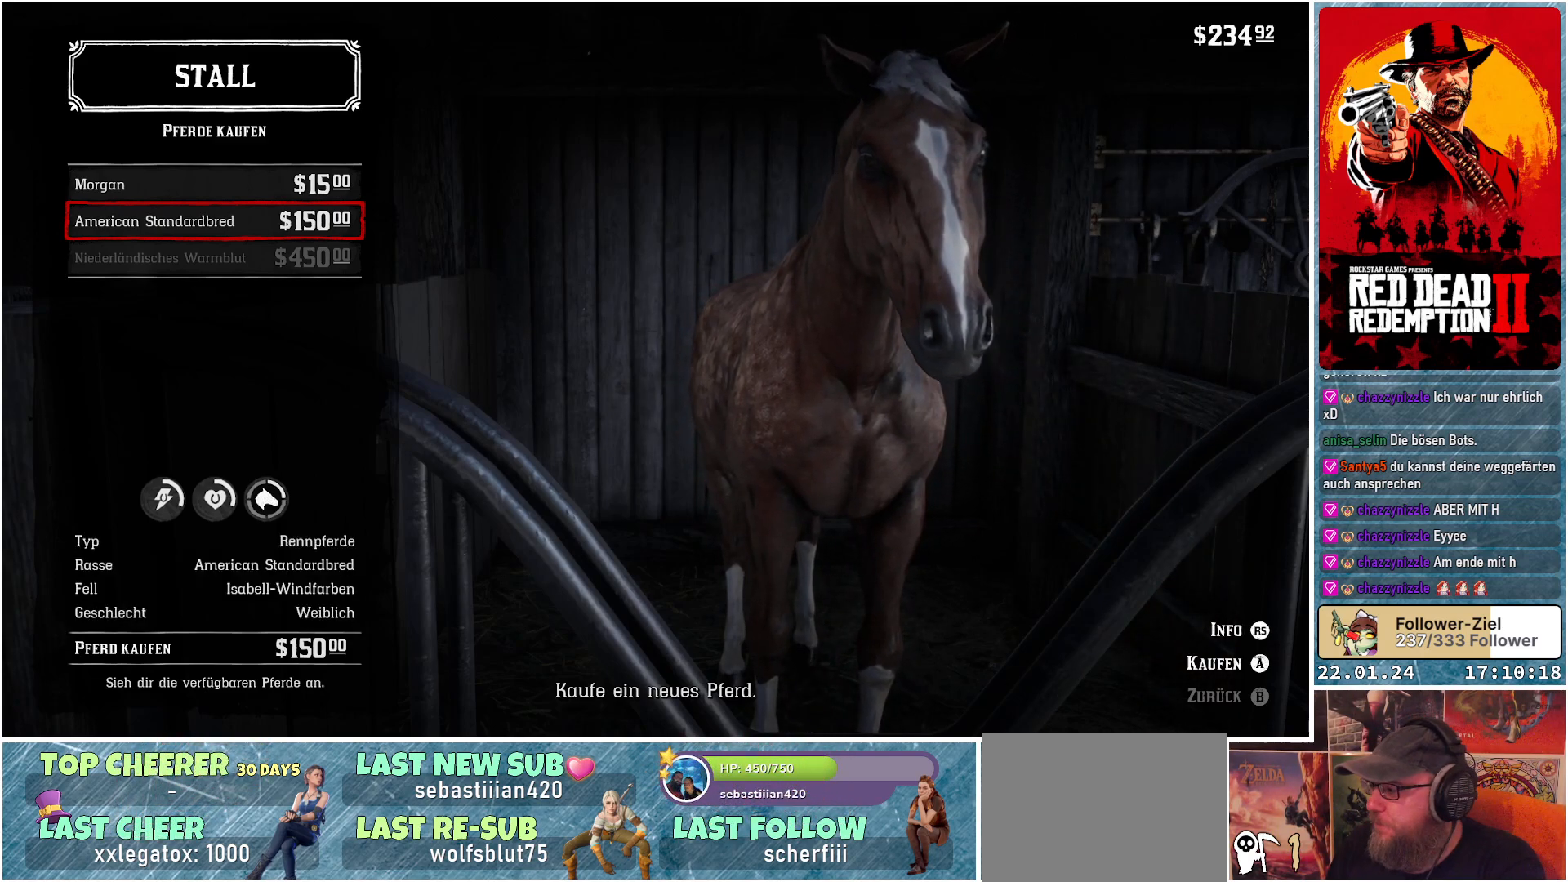
{"buttons": [], "left_stick": "center", "right_stick": "center", "events": []}
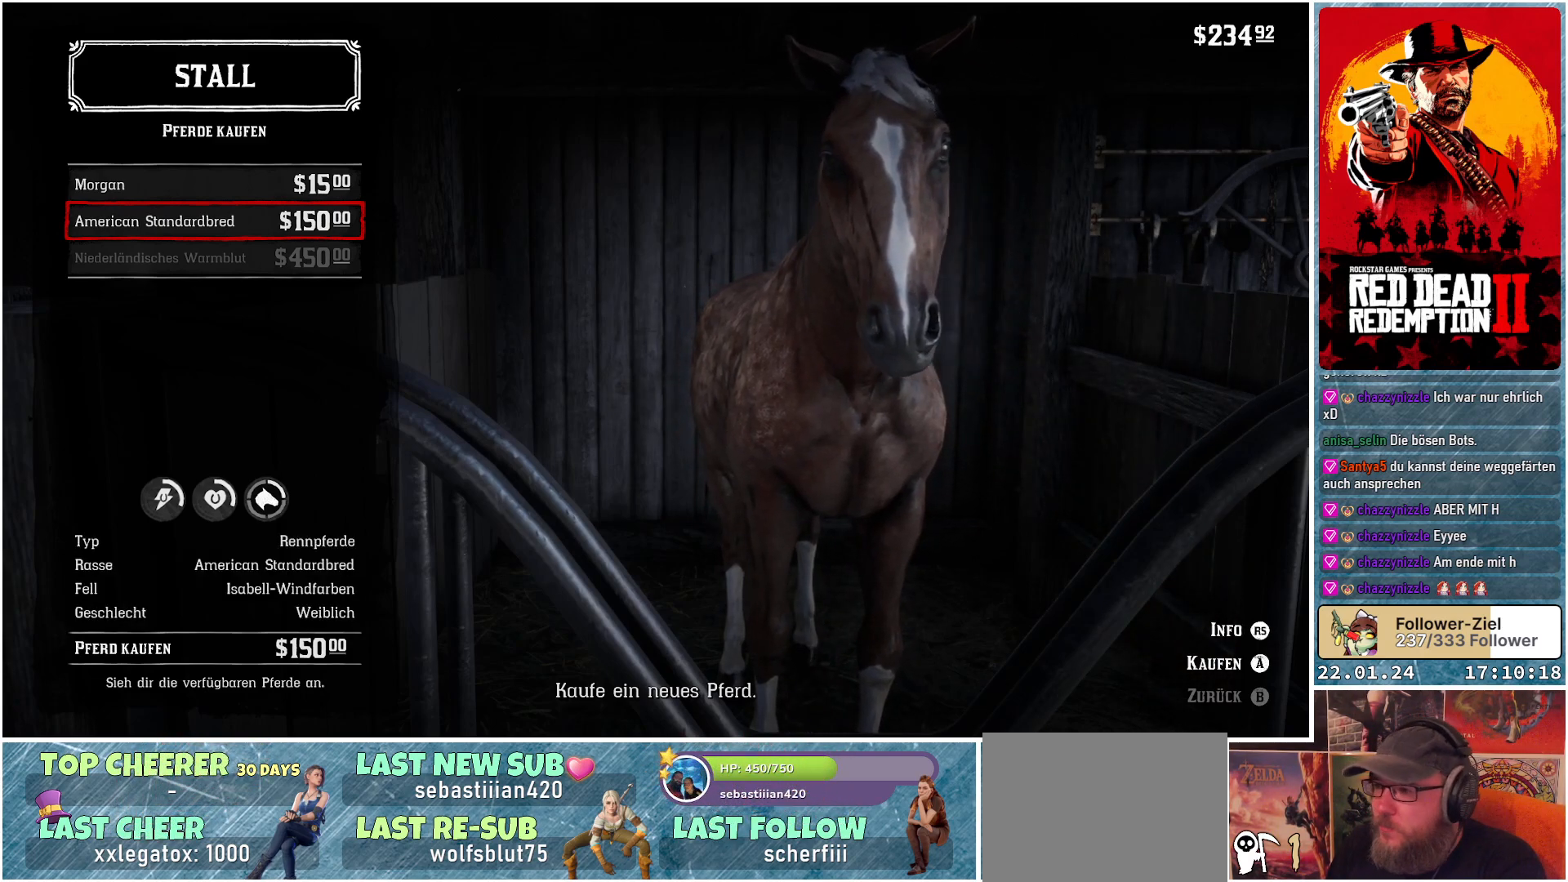
{"buttons": [], "left_stick": "center", "right_stick": "center", "events": [[34, "A", "down"], [117, "A", "up"]]}
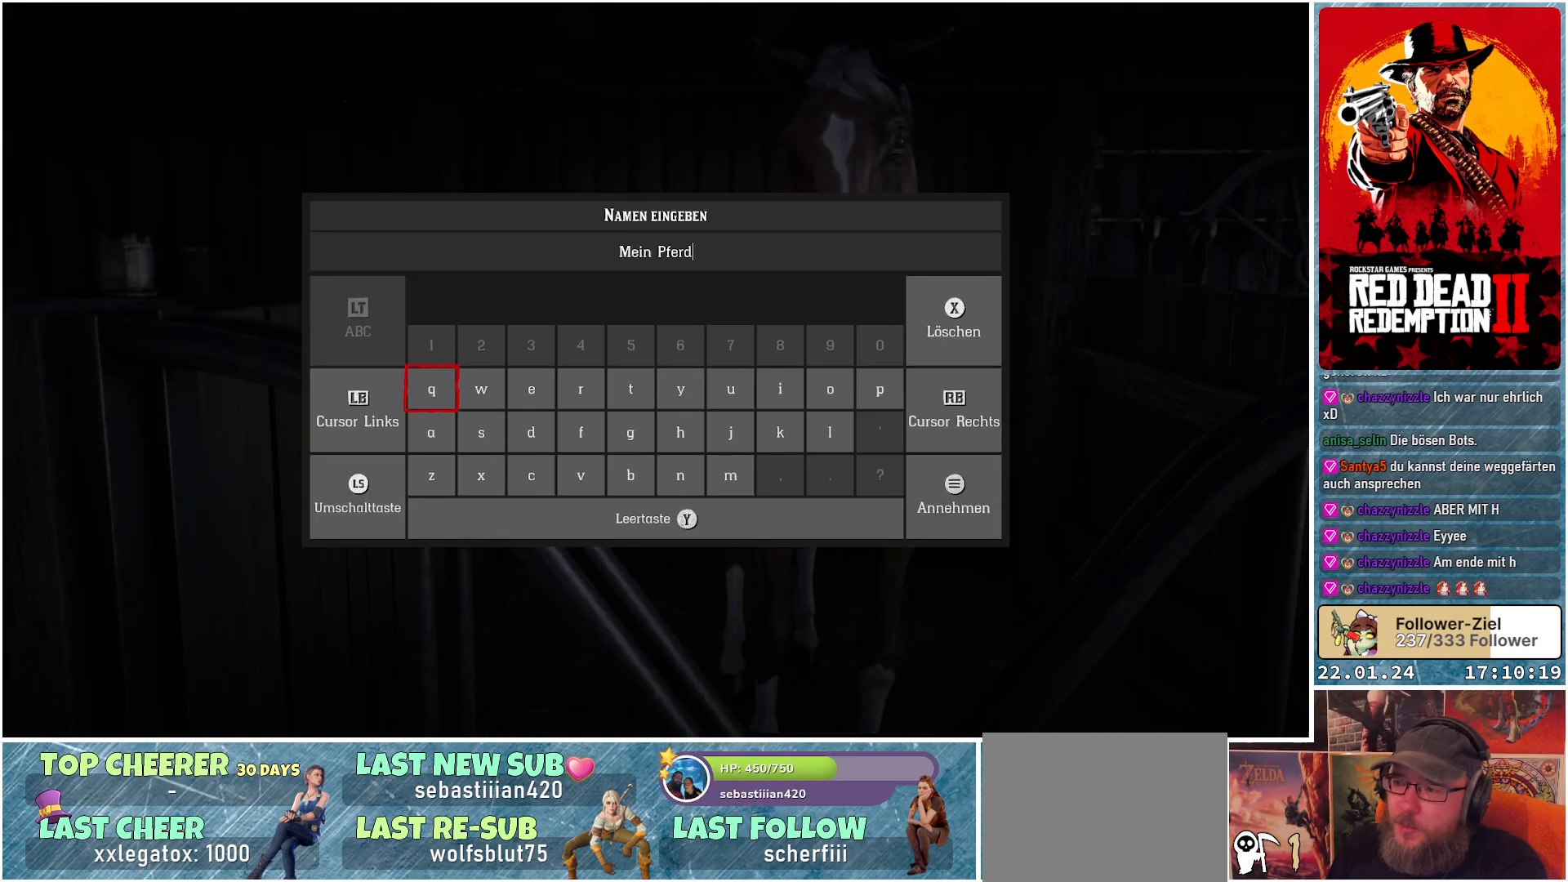
{"buttons": [], "left_stick": "center", "right_stick": "center", "events": []}
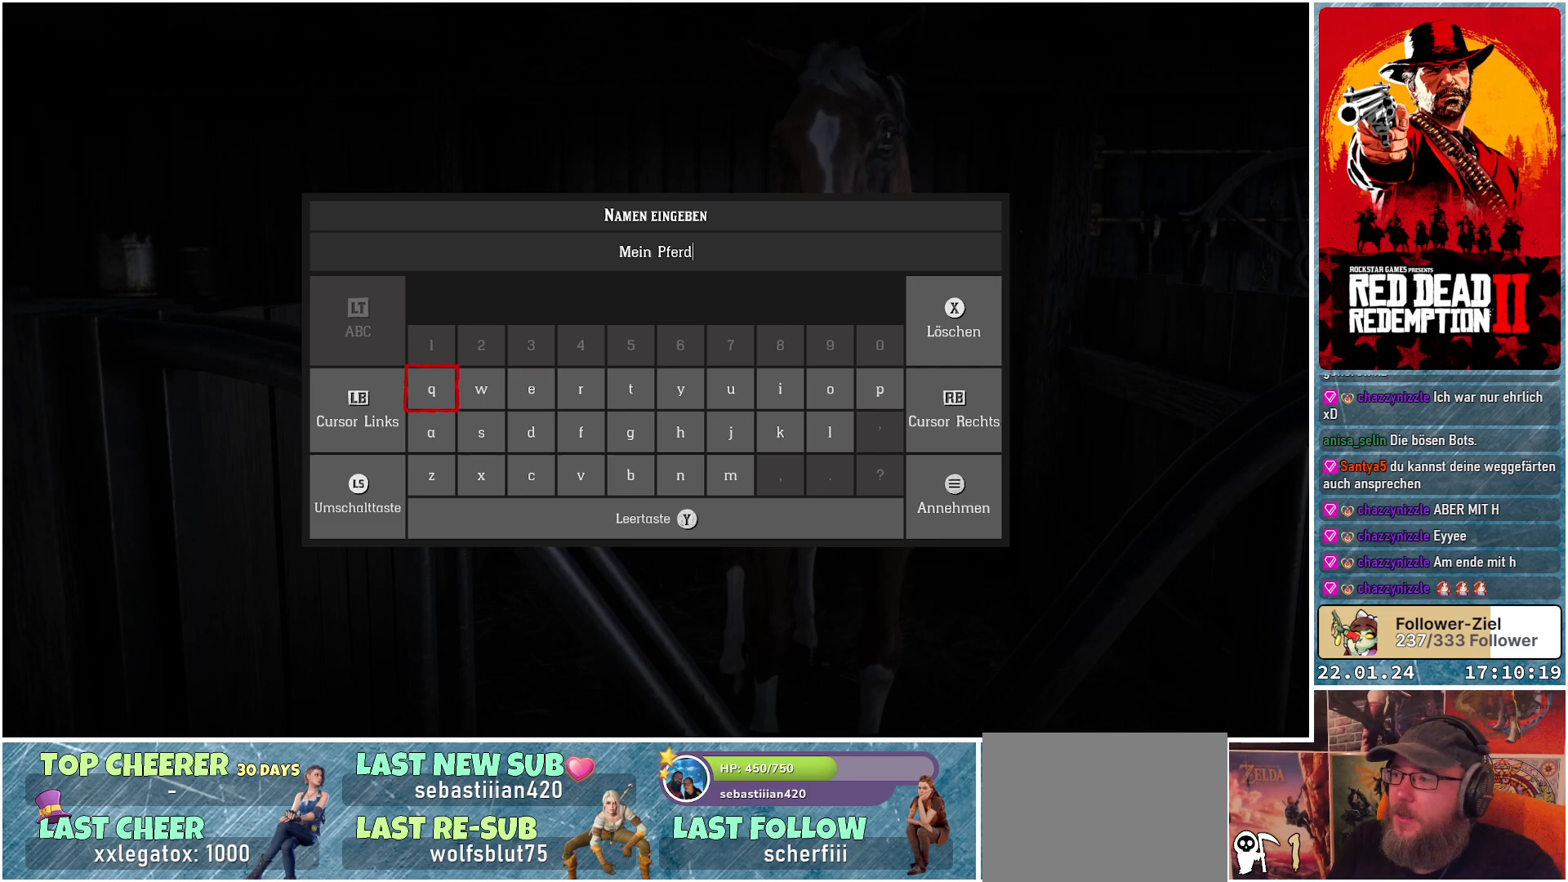
{"buttons": [], "left_stick": "center", "right_stick": "center", "events": []}
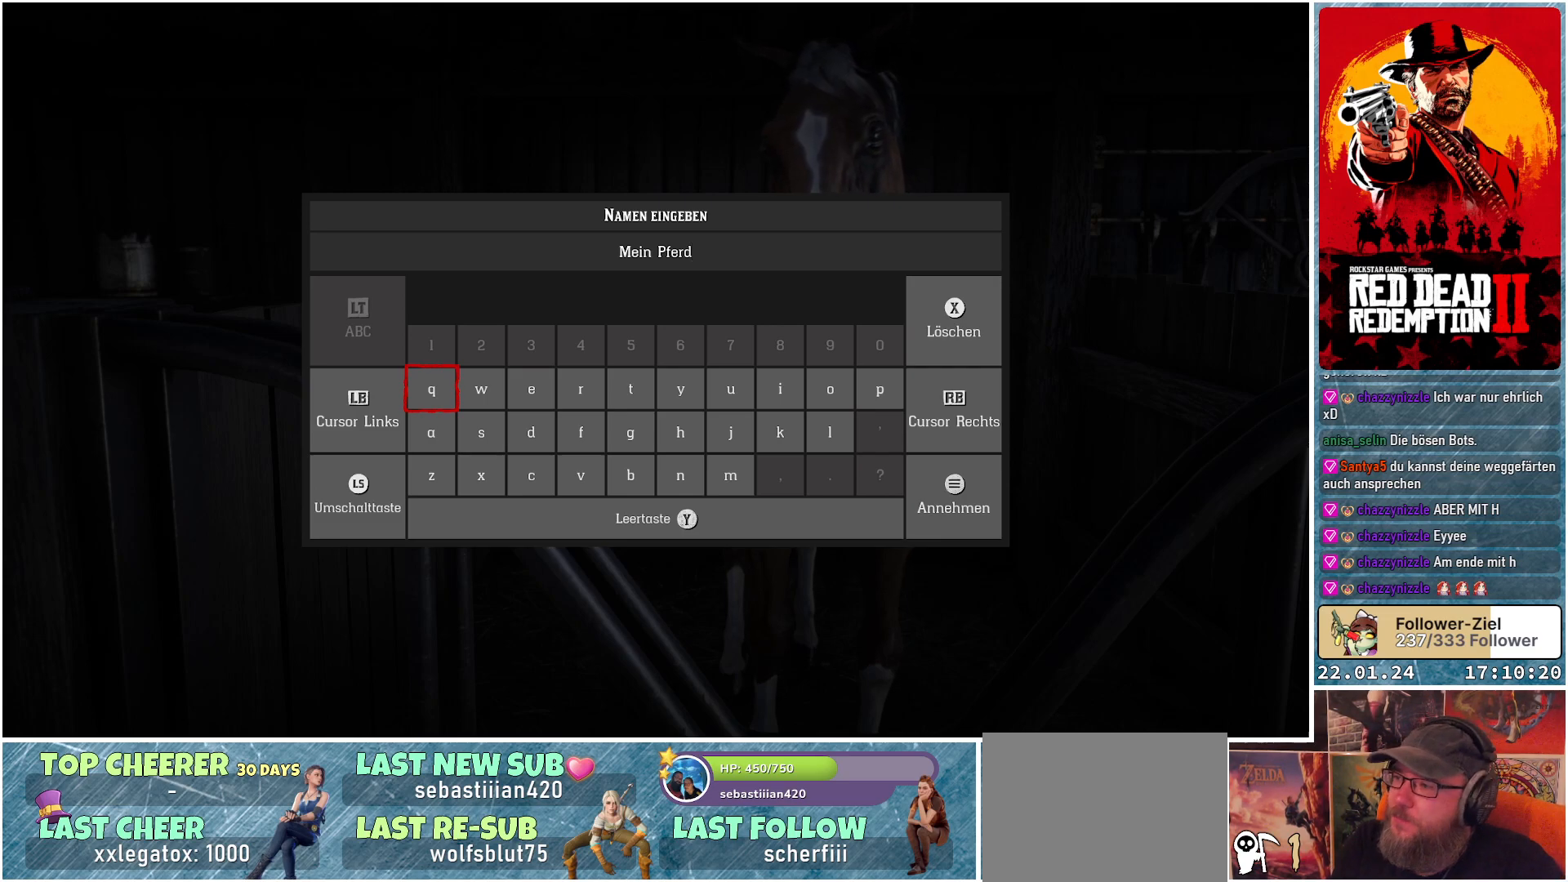
{"buttons": [], "left_stick": "center", "right_stick": "center", "events": [[167, "DPAD_RIGHT", "down"], [300, "DPAD_RIGHT", "up"]]}
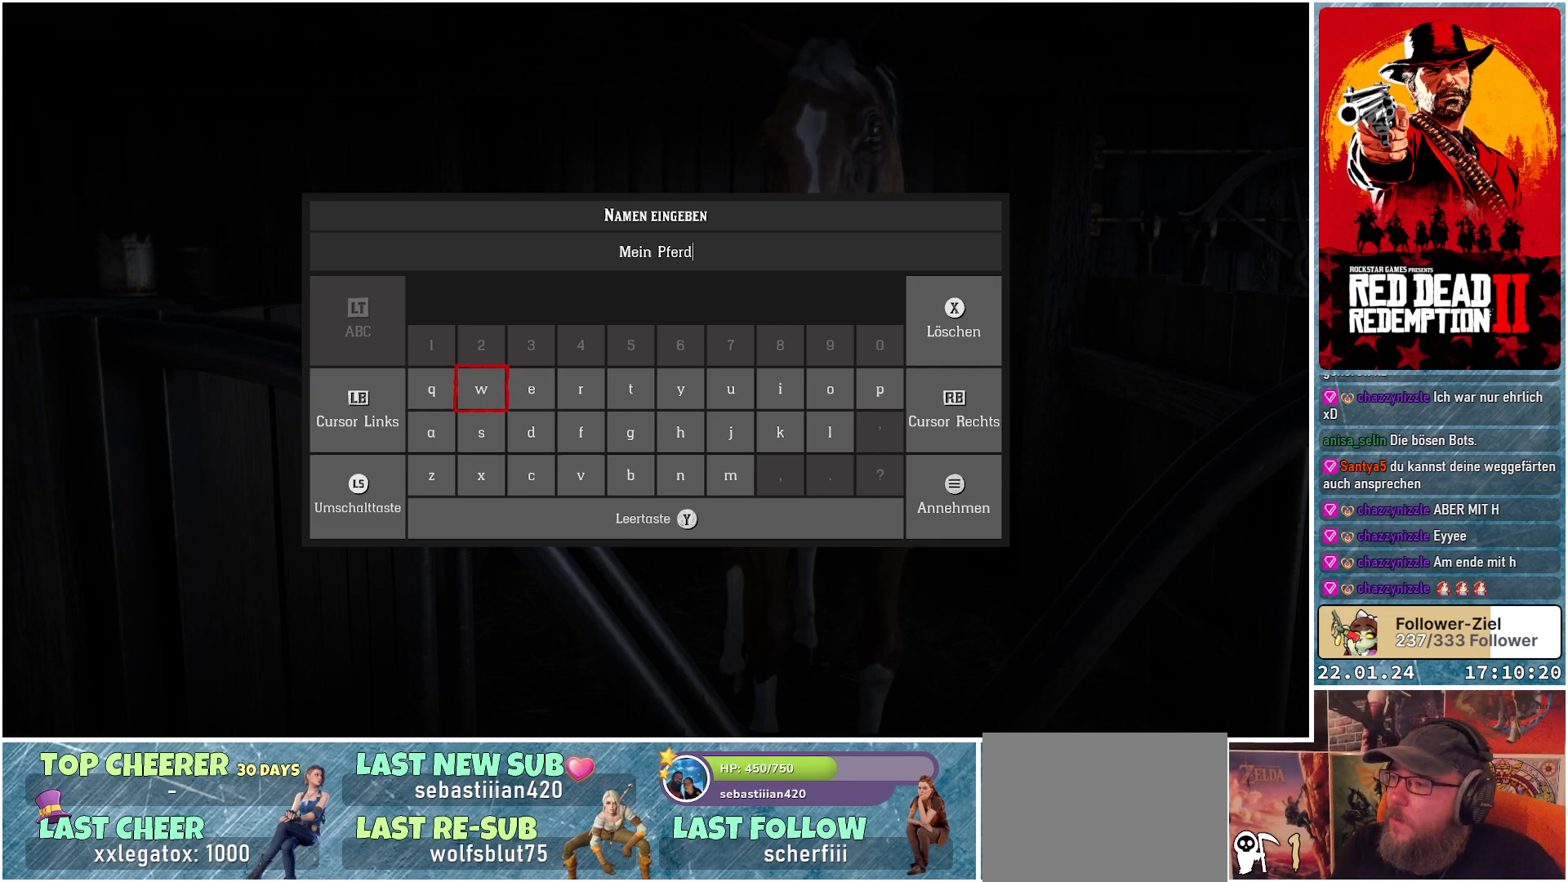
{"buttons": [], "left_stick": "center", "right_stick": "center", "events": [[117, "DPAD_UP", "down"], [251, "DPAD_UP", "up"]]}
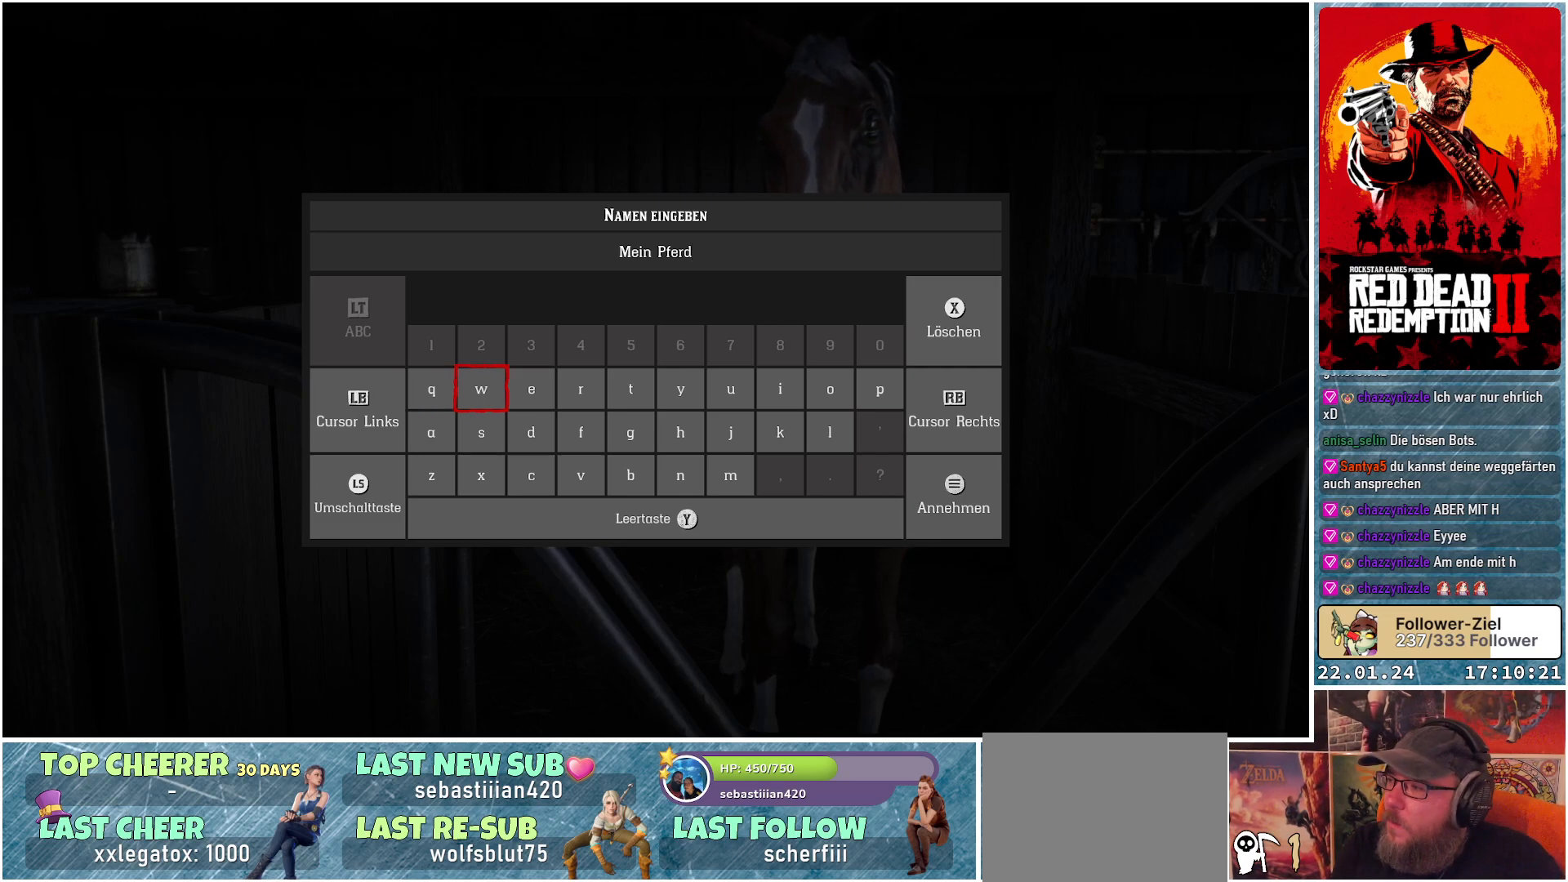
{"buttons": [], "left_stick": "center", "right_stick": "center", "events": []}
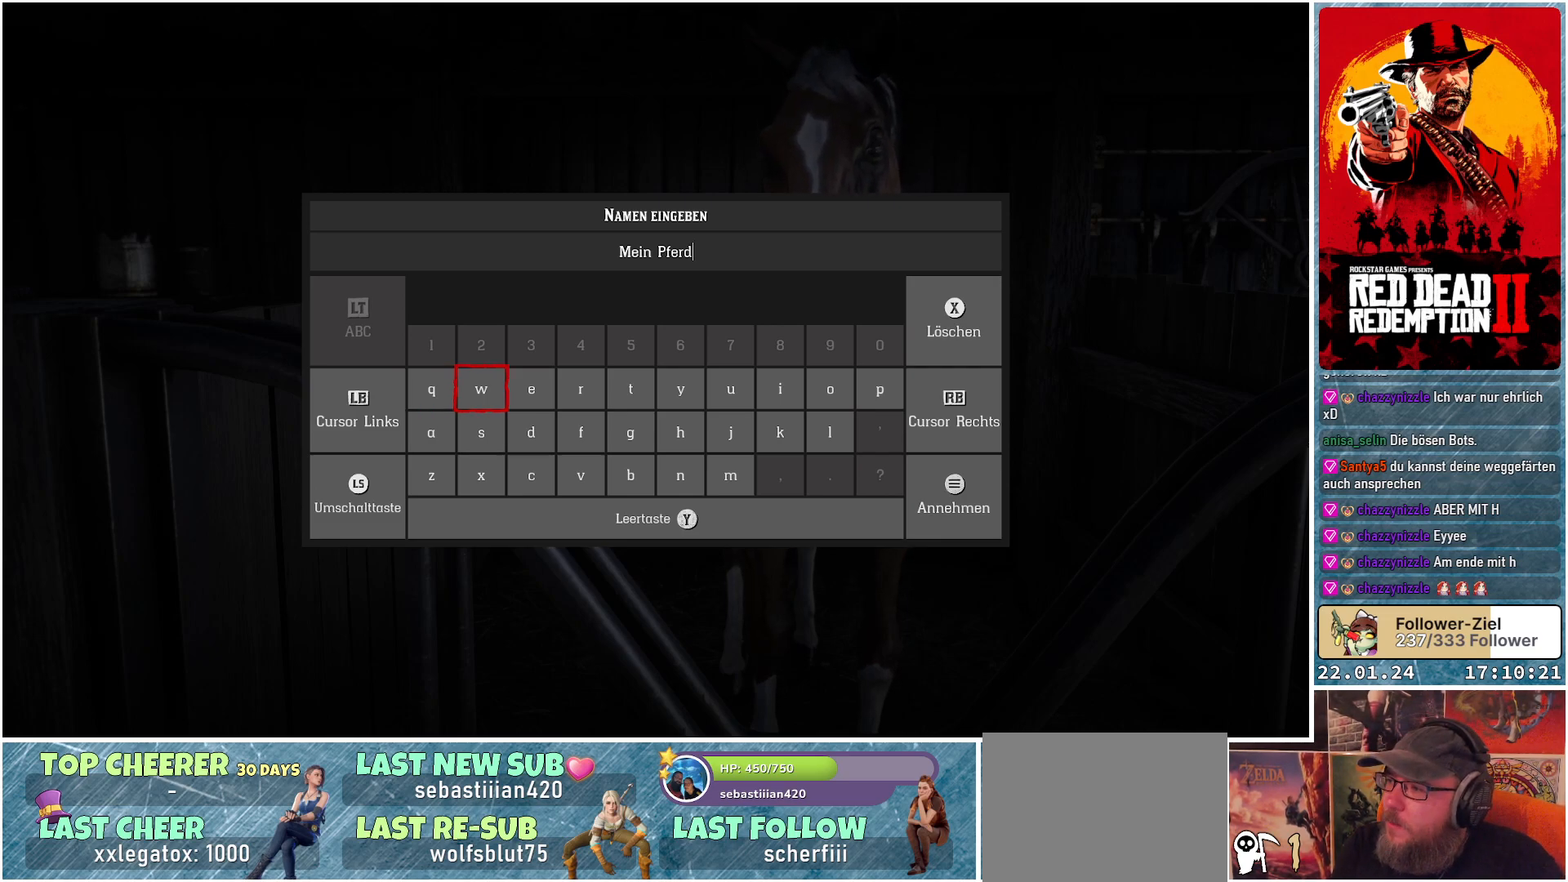
{"buttons": ["X"], "left_stick": "center", "right_stick": "center", "events": [[351, "X", "down"], [434, "X", "up"], [501, "X", "down"]]}
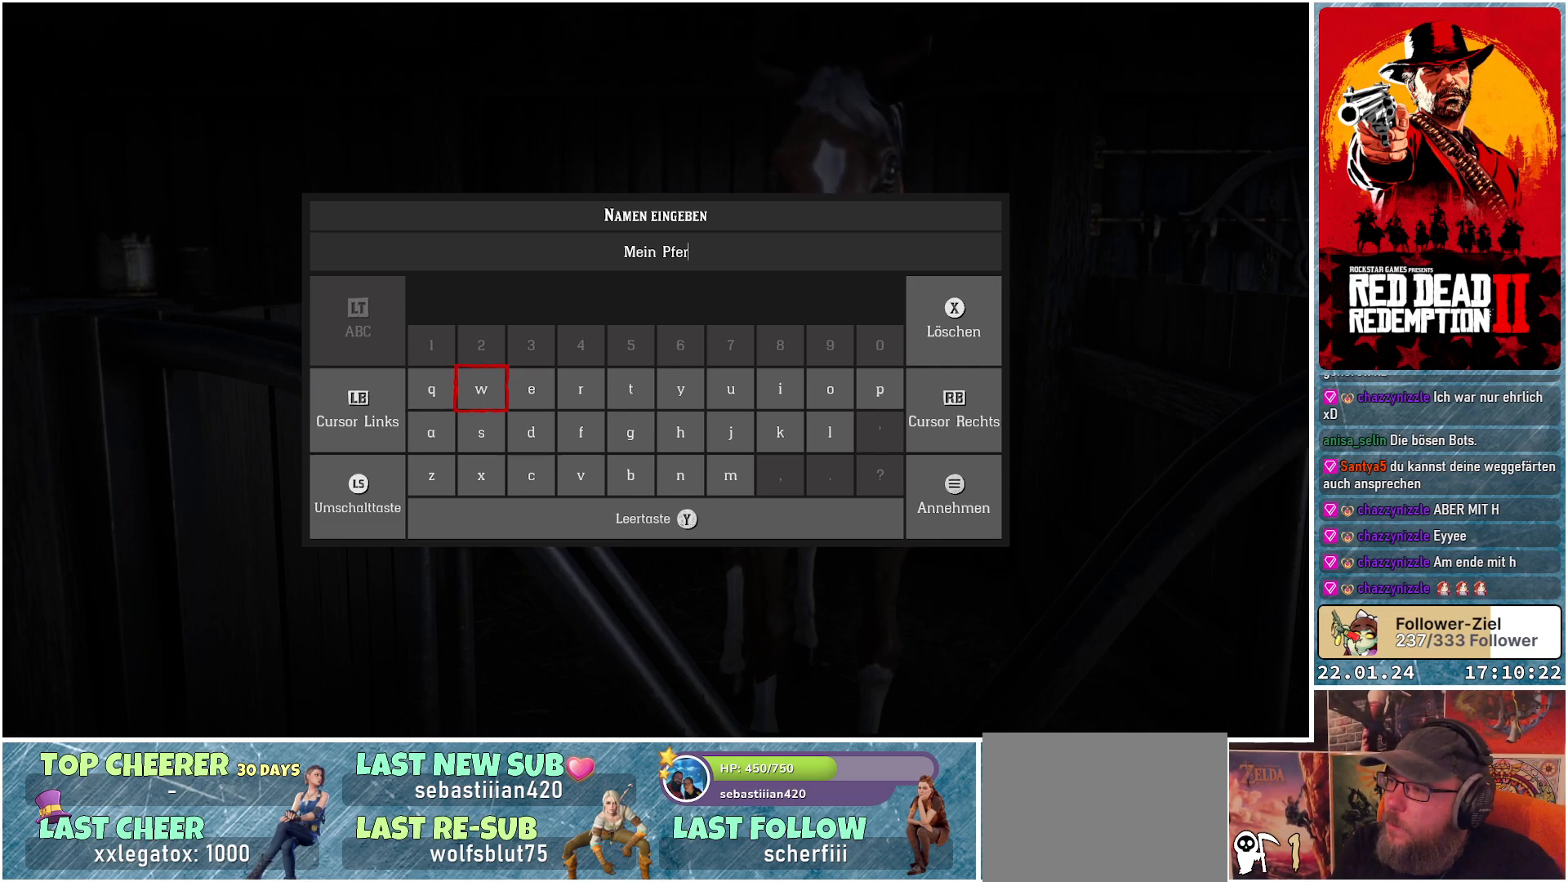
{"buttons": [], "left_stick": "center", "right_stick": "center", "events": [[67, "X", "up"], [167, "X", "down"], [217, "X", "up"], [317, "X", "down"], [333, "X", "up"], [434, "X", "down"], [467, "X", "up"]]}
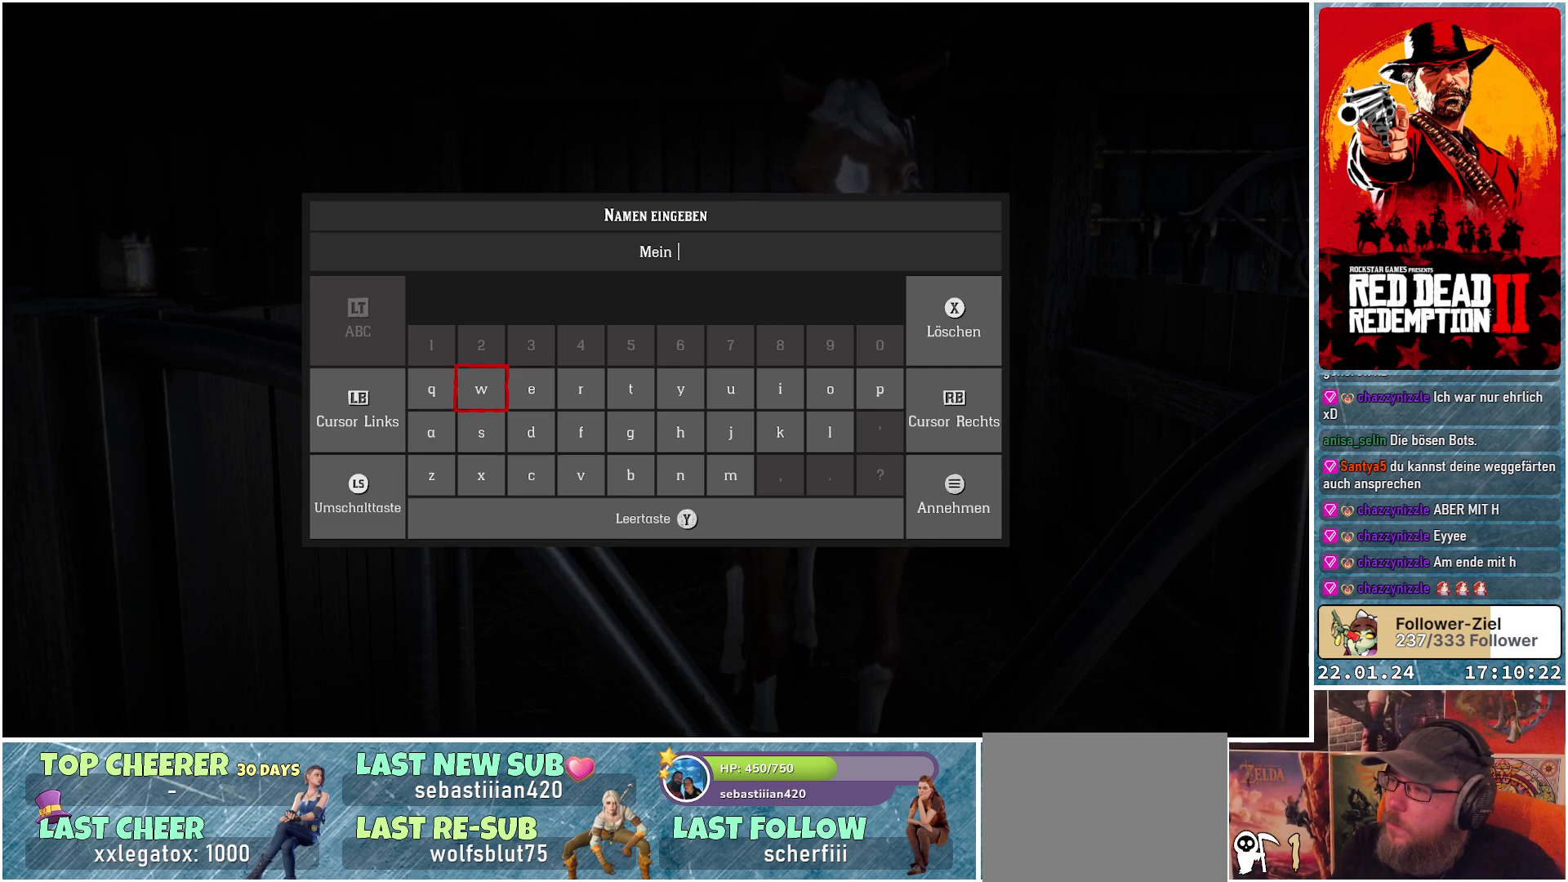
{"buttons": ["X"], "left_stick": "center", "right_stick": "center", "events": [[67, "X", "down"], [100, "X", "up"], [200, "X", "down"], [234, "X", "up"], [317, "X", "down"], [384, "X", "up"], [434, "X", "down"]]}
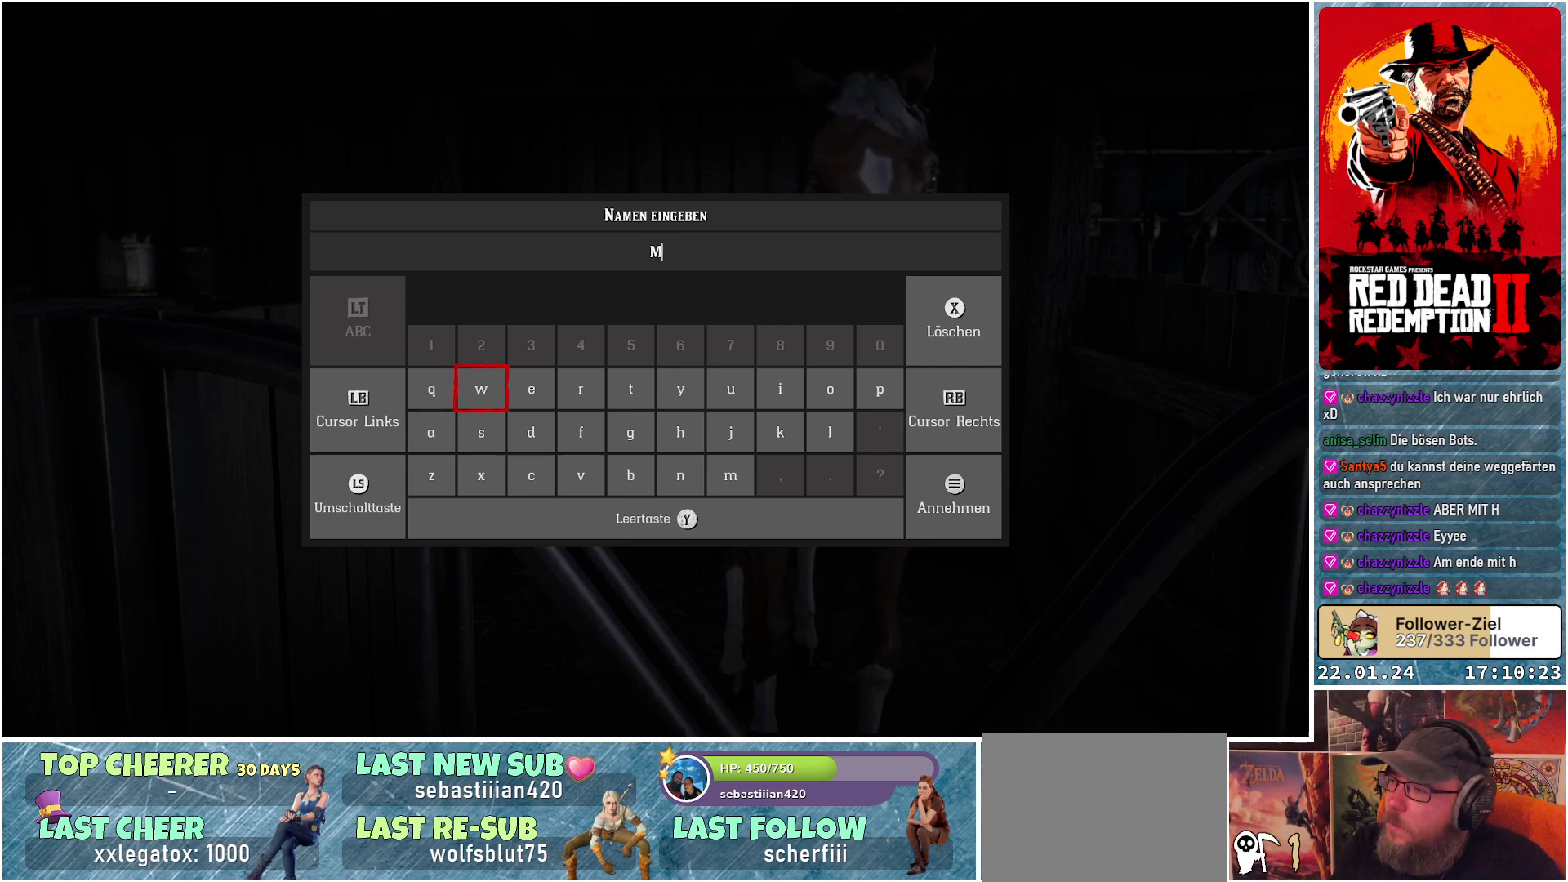
{"buttons": [], "left_stick": "center", "right_stick": "center", "events": [[33, "X", "up"], [350, "X", "down"], [434, "X", "up"]]}